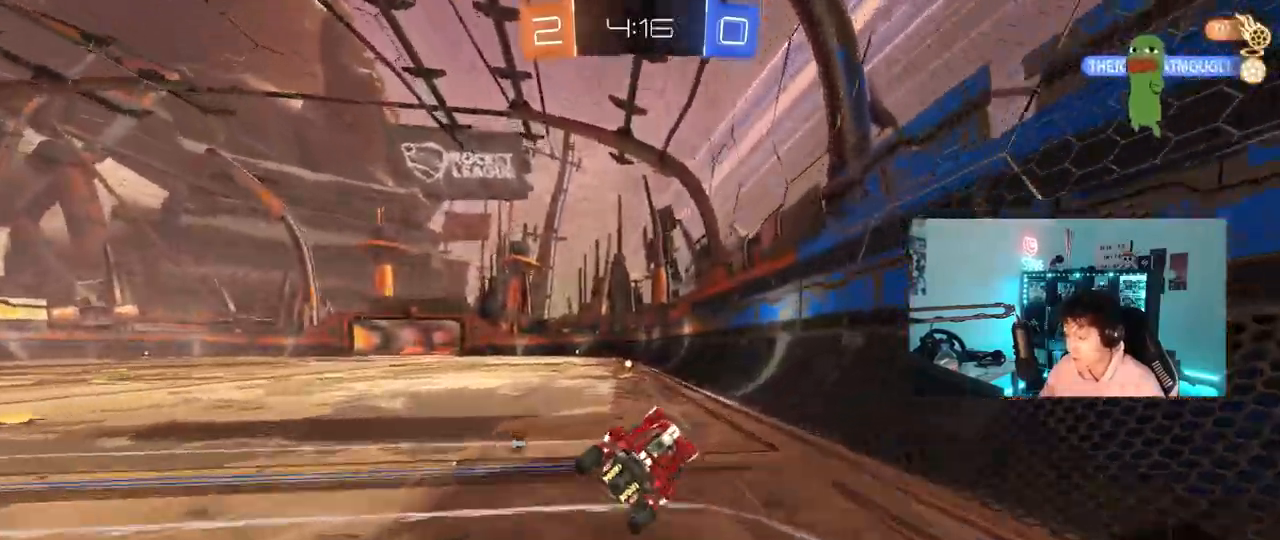
Gameplay with keyboard and mouse; each line is a JSON object with the keys and mouse buttons held at the frame after it. "events" lists presses ("down") and releases ("up") of "1", "2", "3", "4", "5", "a", "alt", "c", "caps_lock", "ctrl", "d", "e", "f", "g", "q", "r", "s", "shift", "space", "t", "tab", "v", "w", "x", "z", "mouse_left", "mouse_wheel" and "mouse_right" between this image and that frame as [ms after this image, input, new state], when the widget could be followed in between. "mouse_left", "mouse_wheel", "mouse_right" = the "left", "wheel", "right" buttons of the "mouse" list. No other keys are recorded. "wheel" means that the mouse wheel is clicked or scrolled. "mouse_move" is the direction in which the mouse moves at that frame (one of eight, or "still"), when it could be read.
{"keys": ["a", "w"], "mouse": ["left"], "mouse_move": "still", "events": [[83, "a", "up"], [133, "space", "down"], [267, "mouse_left", "down"], [267, "w", "down"], [317, "space", "up"], [500, "a", "down"]]}
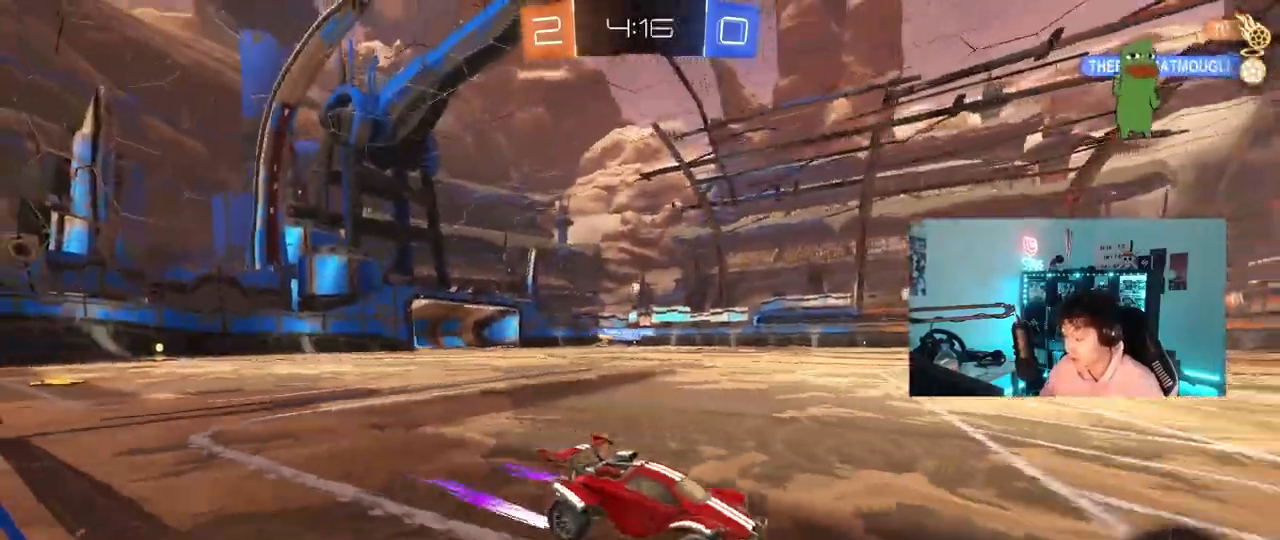
{"keys": ["w"], "mouse": ["left"], "mouse_move": "still", "events": [[50, "shift", "down"], [150, "shift", "up"], [383, "a", "up"]]}
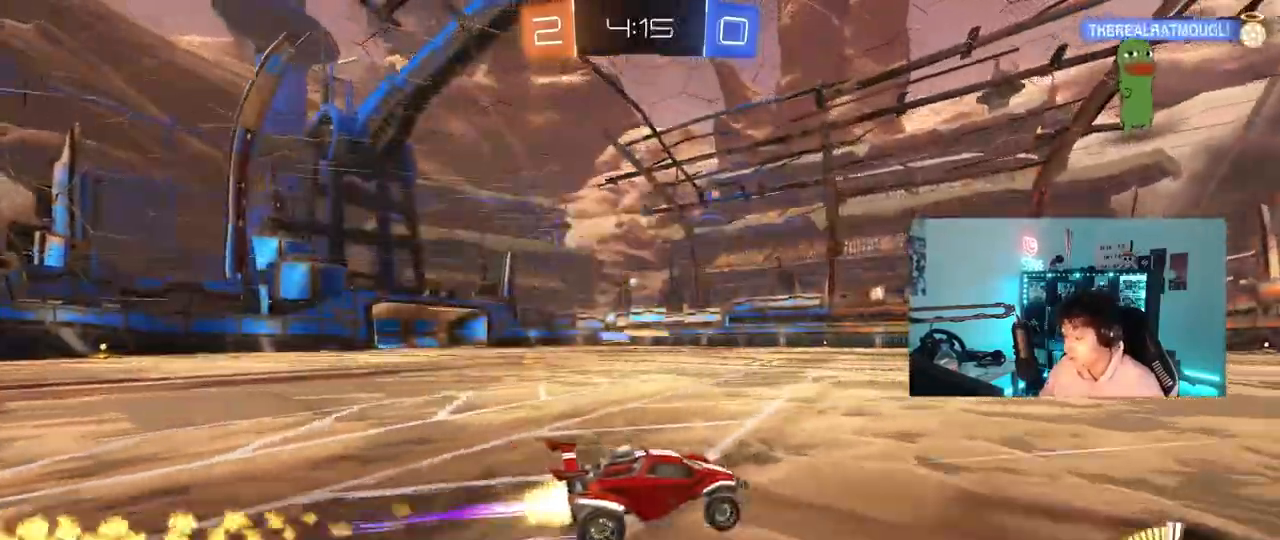
{"keys": ["a", "w"], "mouse": [], "mouse_move": "still", "events": [[67, "mouse_left", "up"], [400, "a", "down"]]}
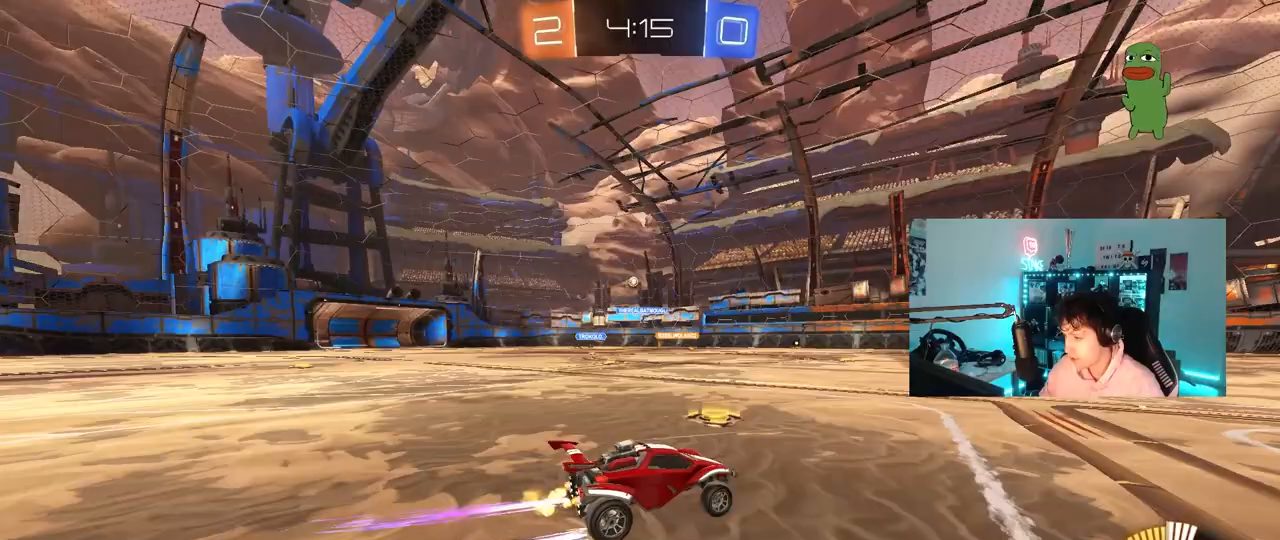
{"keys": [], "mouse": [], "mouse_move": "still", "events": [[83, "a", "up"], [450, "w", "up"]]}
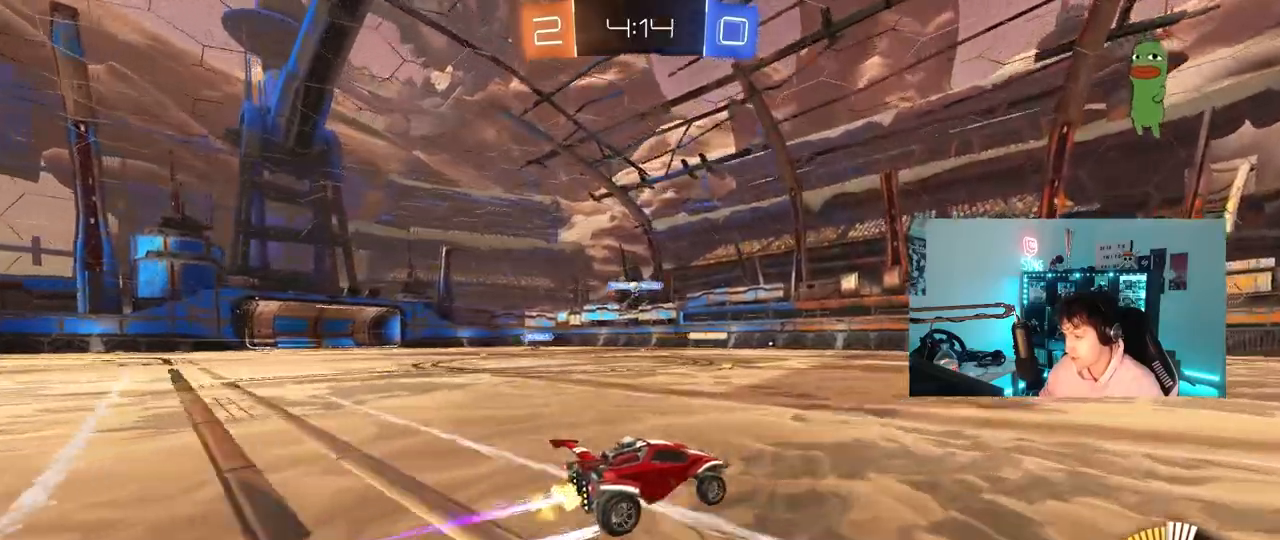
{"keys": ["s"], "mouse": [], "mouse_move": "still", "events": [[183, "d", "down"], [183, "s", "down"], [283, "s", "up"], [383, "d", "up"], [467, "s", "down"]]}
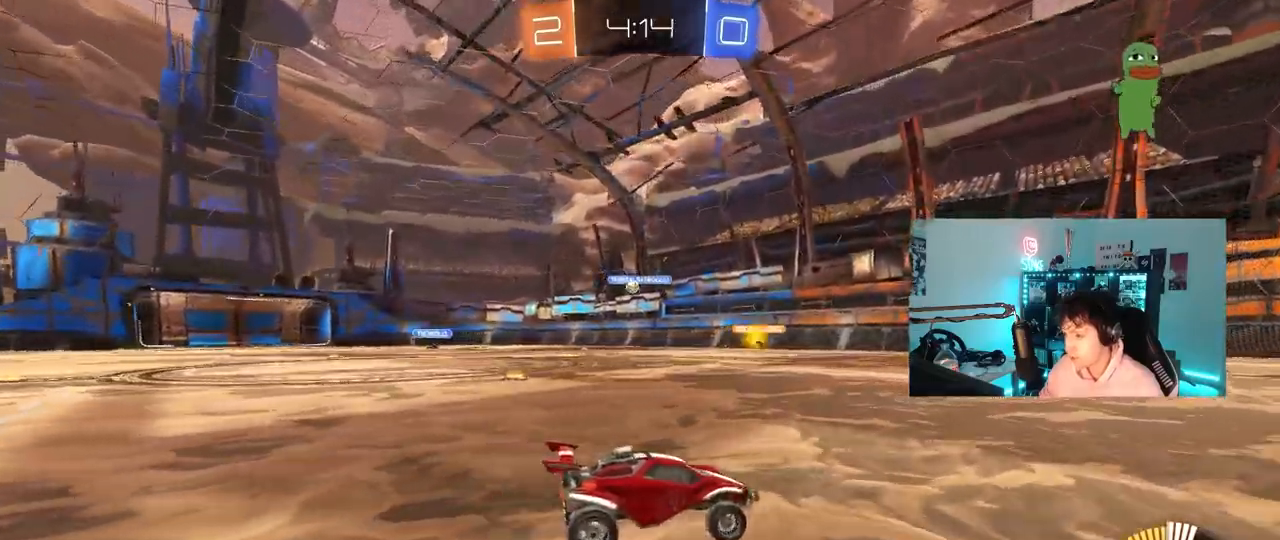
{"keys": ["w"], "mouse": [], "mouse_move": "still", "events": [[67, "a", "down"], [250, "s", "up"], [300, "a", "up"], [433, "w", "down"]]}
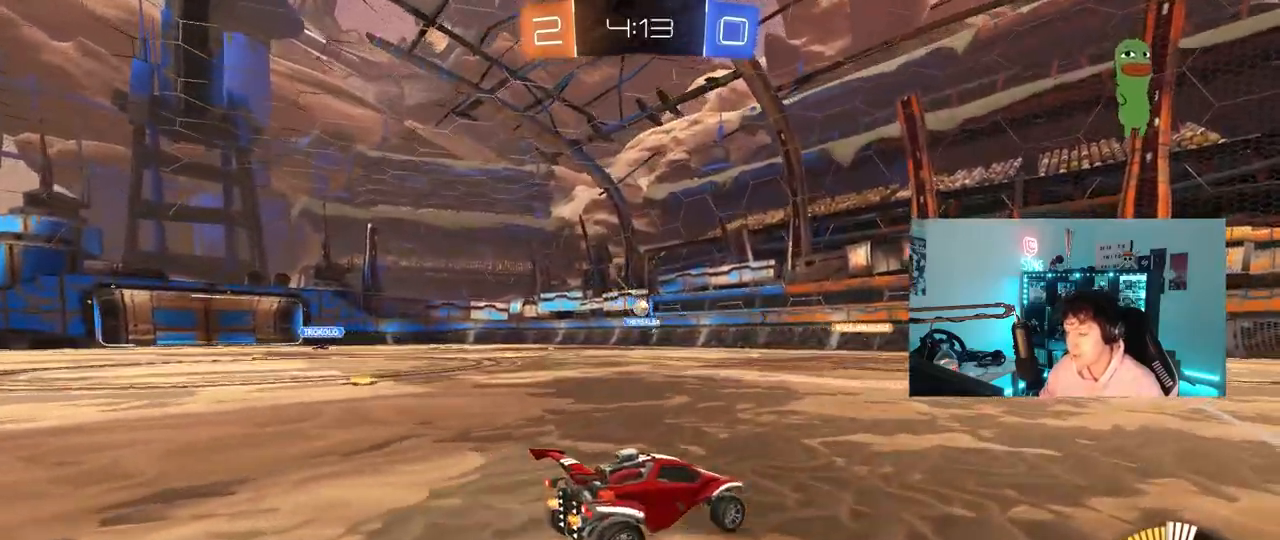
{"keys": ["d", "s"], "mouse": [], "mouse_move": "still", "events": [[83, "a", "down"], [317, "a", "up"], [317, "w", "up"], [450, "d", "down"], [450, "s", "down"]]}
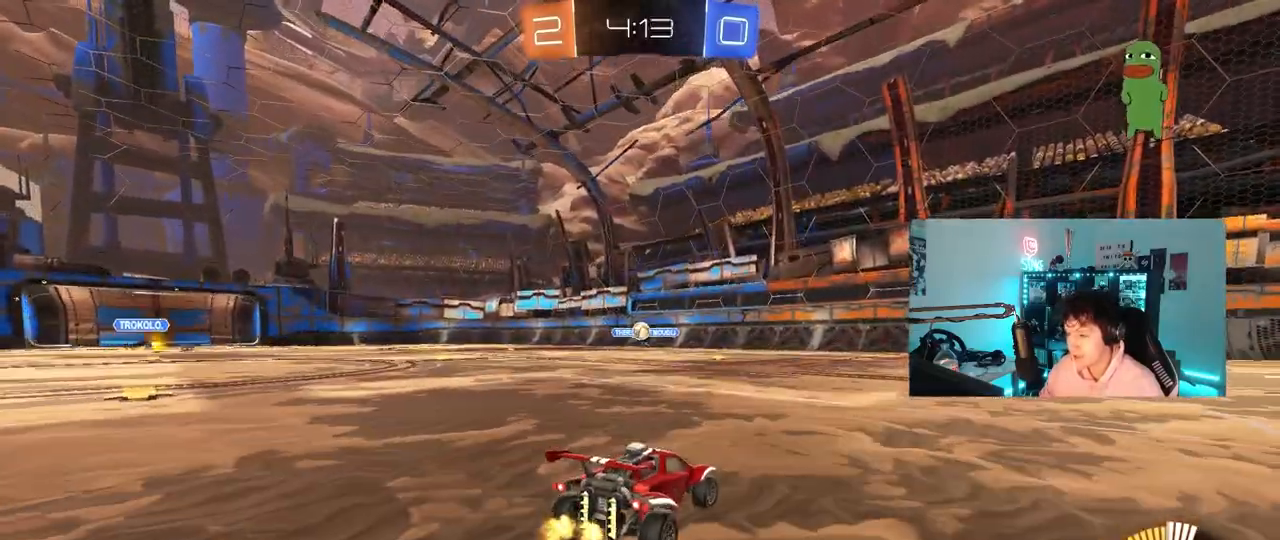
{"keys": ["d", "w"], "mouse": [], "mouse_move": "still", "events": [[100, "s", "up"], [150, "d", "up"], [333, "w", "down"], [383, "d", "down"]]}
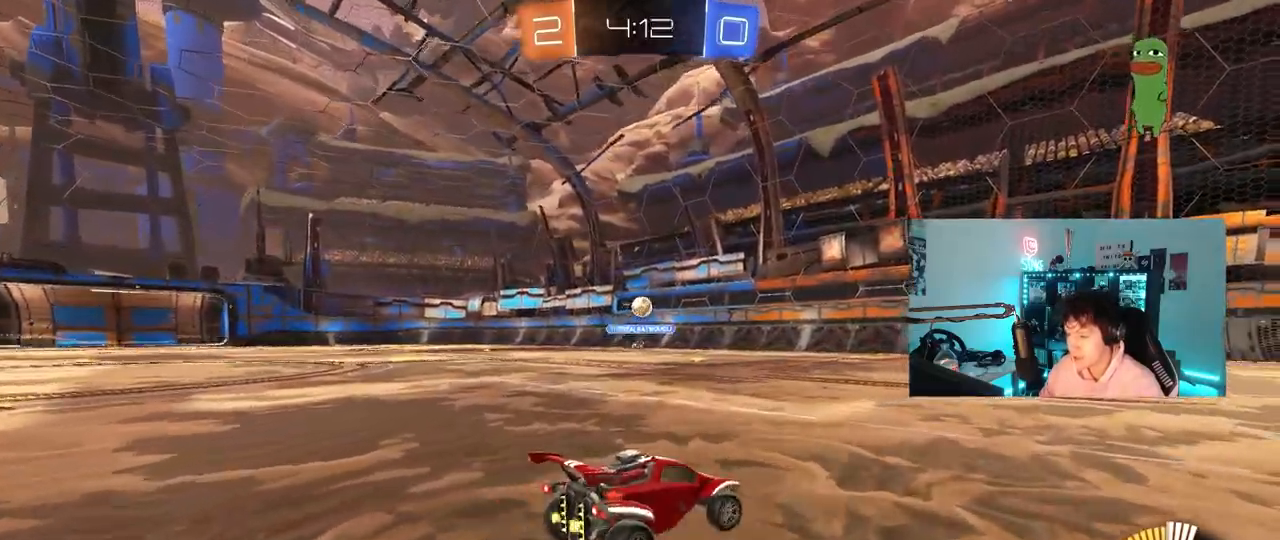
{"keys": ["d", "w"], "mouse": [], "mouse_move": "still", "events": [[17, "a", "down"], [17, "d", "up"], [200, "a", "up"], [300, "d", "down"]]}
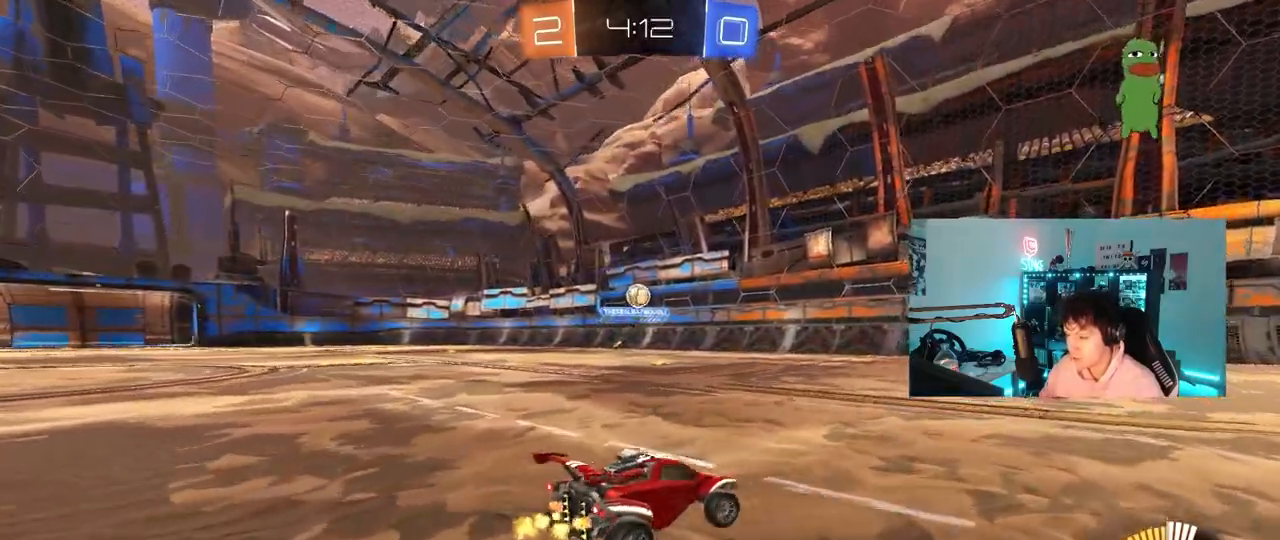
{"keys": ["w"], "mouse": ["left"], "mouse_move": "still", "events": [[33, "d", "up"], [33, "w", "up"], [83, "a", "down"], [167, "w", "down"], [317, "a", "up"], [417, "mouse_left", "down"]]}
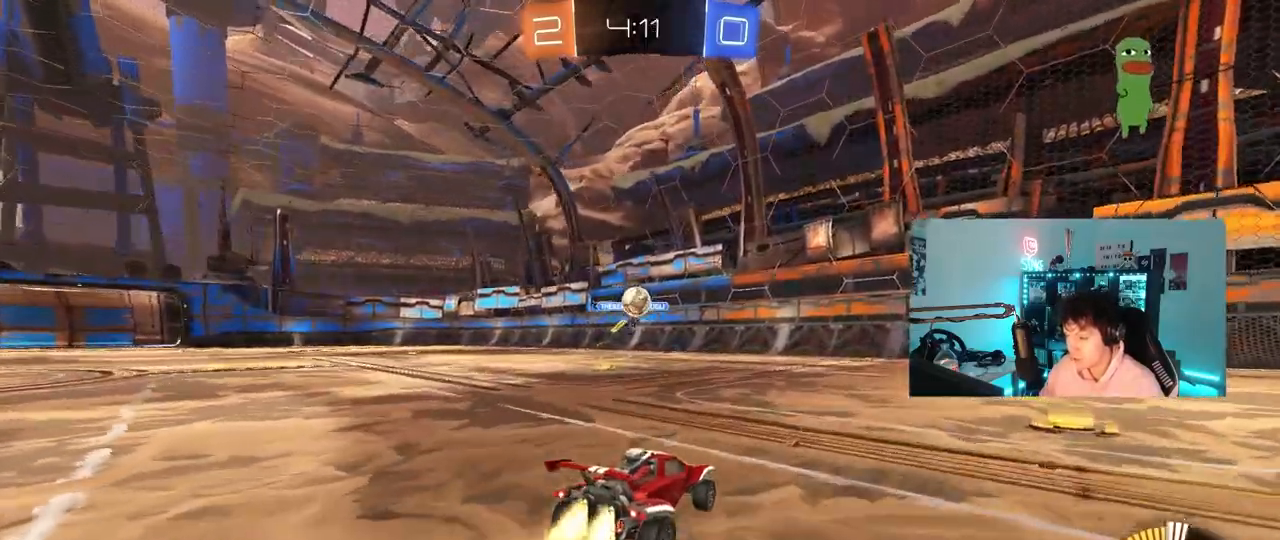
{"keys": ["a", "w"], "mouse": [], "mouse_move": "still", "events": [[50, "mouse_left", "up"], [333, "d", "down"], [417, "a", "down"], [417, "d", "up"]]}
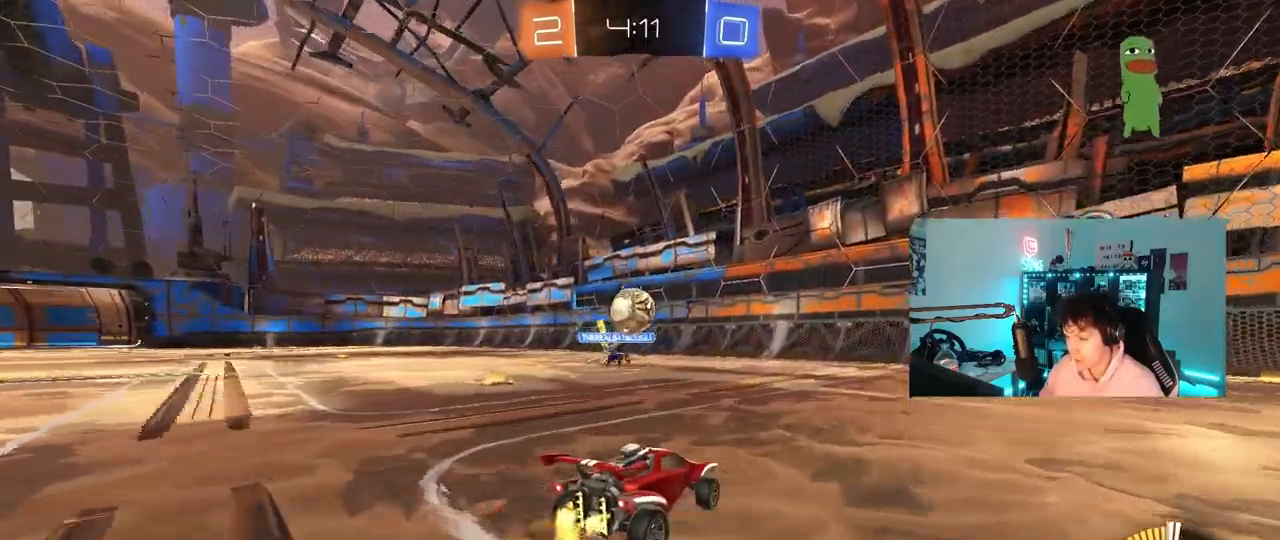
{"keys": ["a", "shift", "w"], "mouse": ["left"], "mouse_move": "still", "events": [[67, "mouse_left", "down"], [117, "a", "up"], [117, "w", "up"], [200, "mouse_right", "down"], [250, "d", "down"], [350, "a", "down"], [350, "d", "up"], [350, "mouse_right", "up"], [350, "shift", "down"], [400, "w", "down"]]}
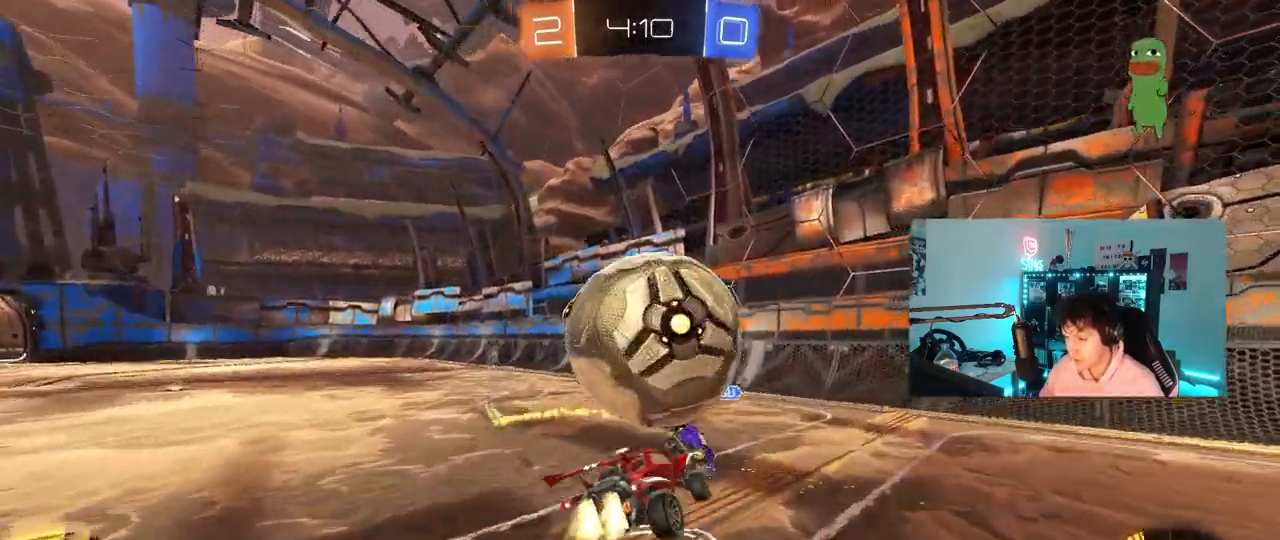
{"keys": ["a", "shift"], "mouse": [], "mouse_move": "still", "events": [[83, "mouse_right", "down"], [133, "w", "up"], [167, "mouse_left", "up"], [167, "mouse_right", "up"], [167, "s", "down"], [267, "s", "up"]]}
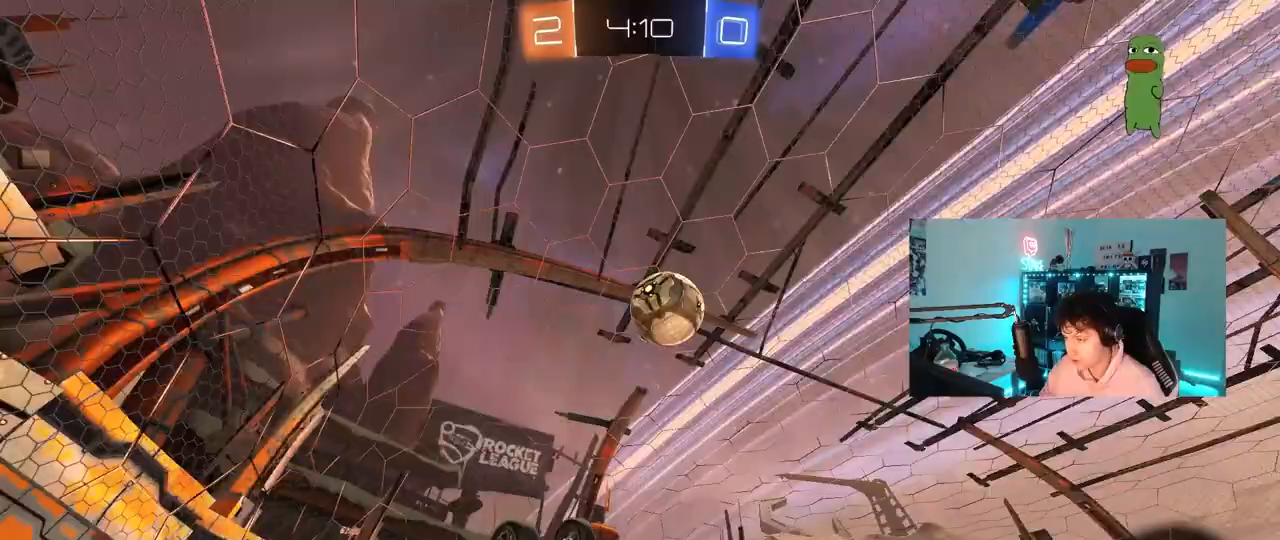
{"keys": ["w"], "mouse": [], "mouse_move": "still", "events": [[50, "s", "down"], [233, "s", "up"], [233, "shift", "up"], [383, "w", "down"], [417, "a", "up"]]}
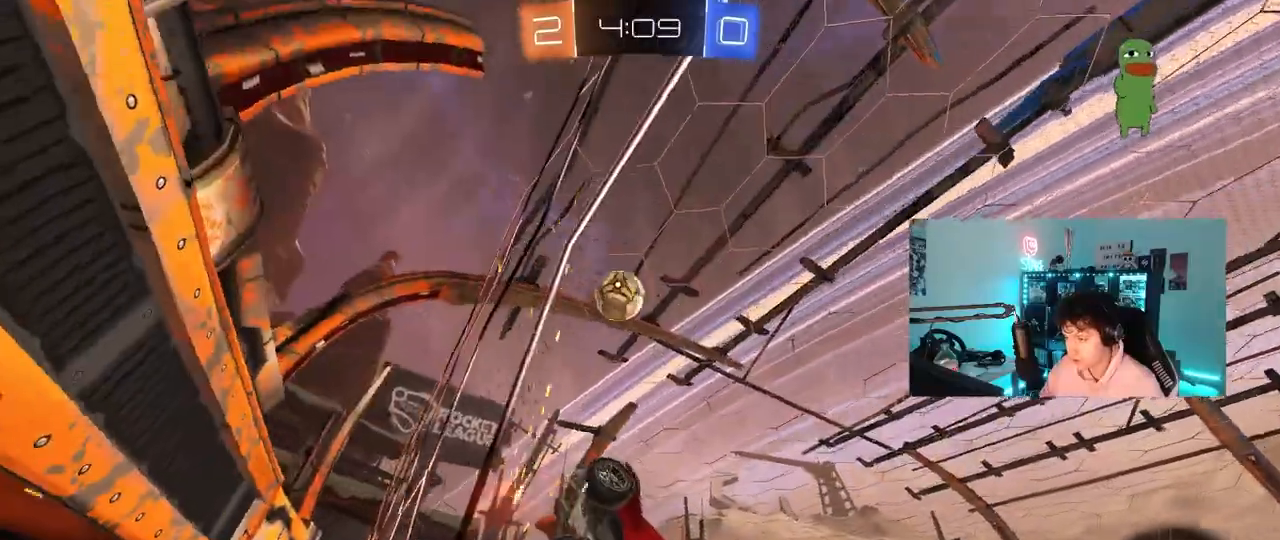
{"keys": ["d", "space", "w"], "mouse": [], "mouse_move": "still", "events": [[117, "d", "down"], [400, "space", "down"]]}
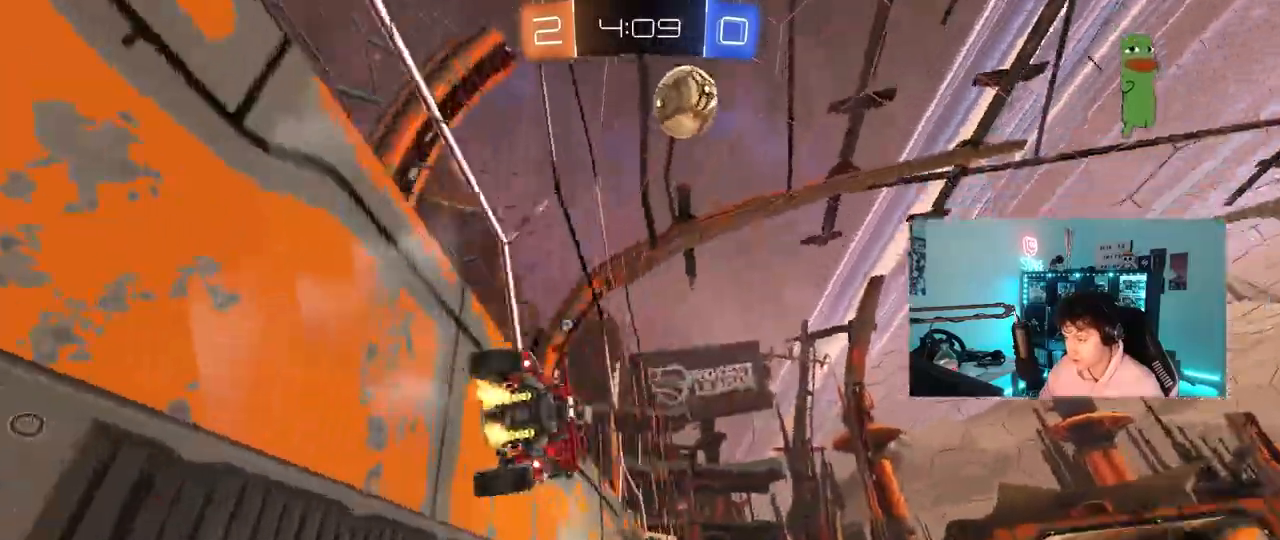
{"keys": ["a", "s", "shift"], "mouse": [], "mouse_move": "still", "events": [[33, "space", "up"], [83, "mouse_left", "down"], [183, "d", "up"], [217, "a", "down"], [217, "mouse_right", "down"], [217, "w", "up"], [267, "shift", "down"], [417, "mouse_left", "up"], [417, "mouse_right", "up"], [450, "s", "down"]]}
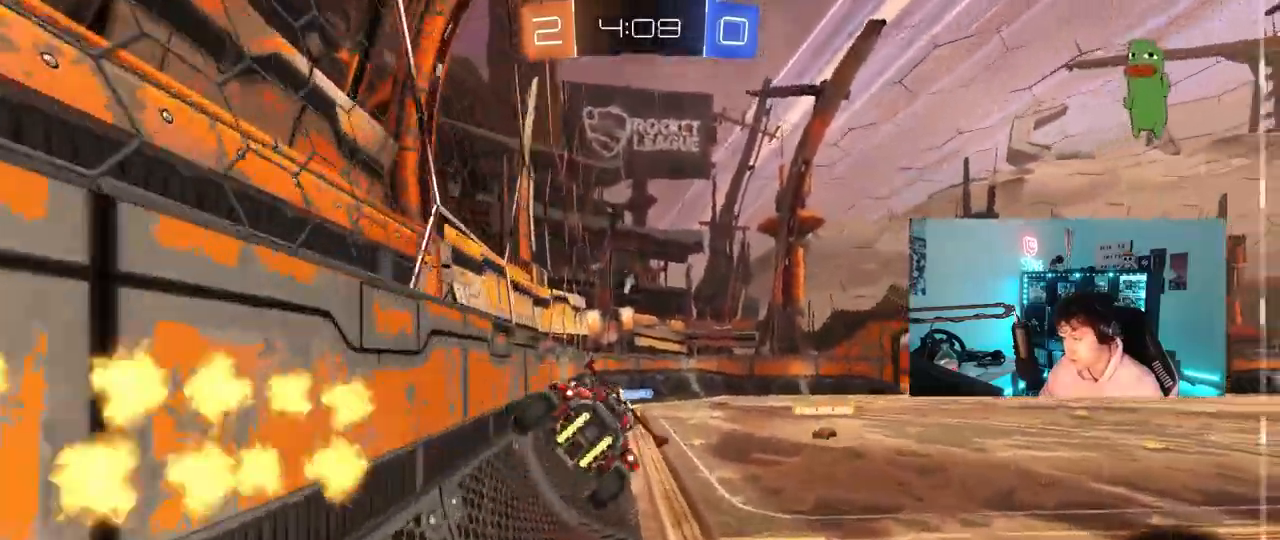
{"keys": [], "mouse": [], "mouse_move": "still", "events": [[50, "shift", "up"], [100, "mouse_right", "down"], [100, "s", "up"], [150, "a", "up"], [150, "mouse_right", "up"], [233, "d", "down"], [233, "shift", "down"], [383, "d", "up"], [383, "shift", "up"]]}
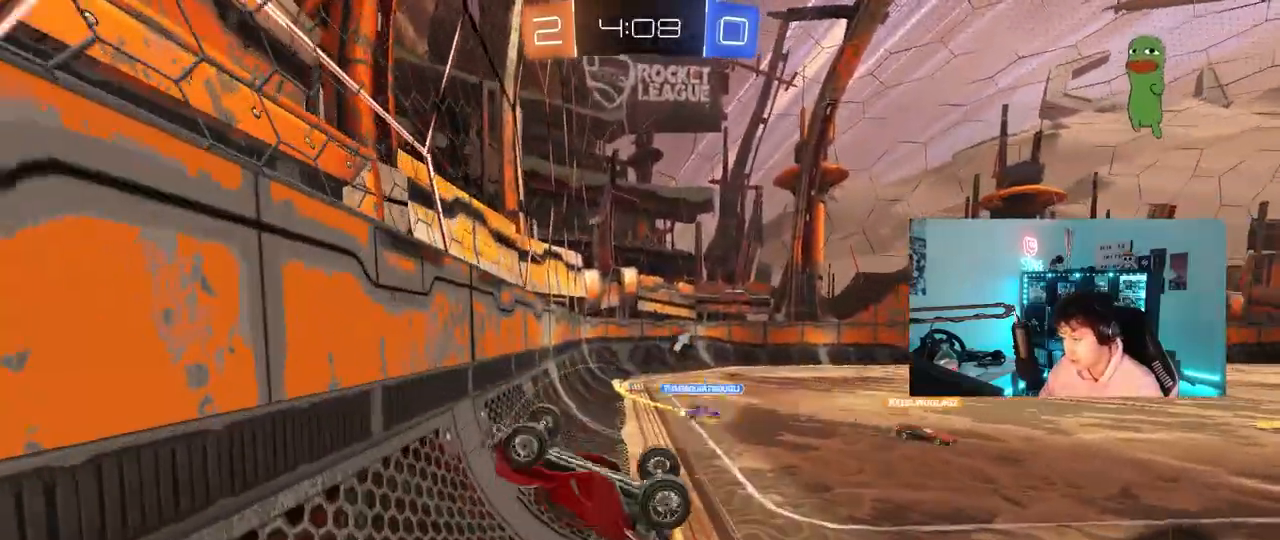
{"keys": ["a", "s", "shift"], "mouse": [], "mouse_move": "still"}
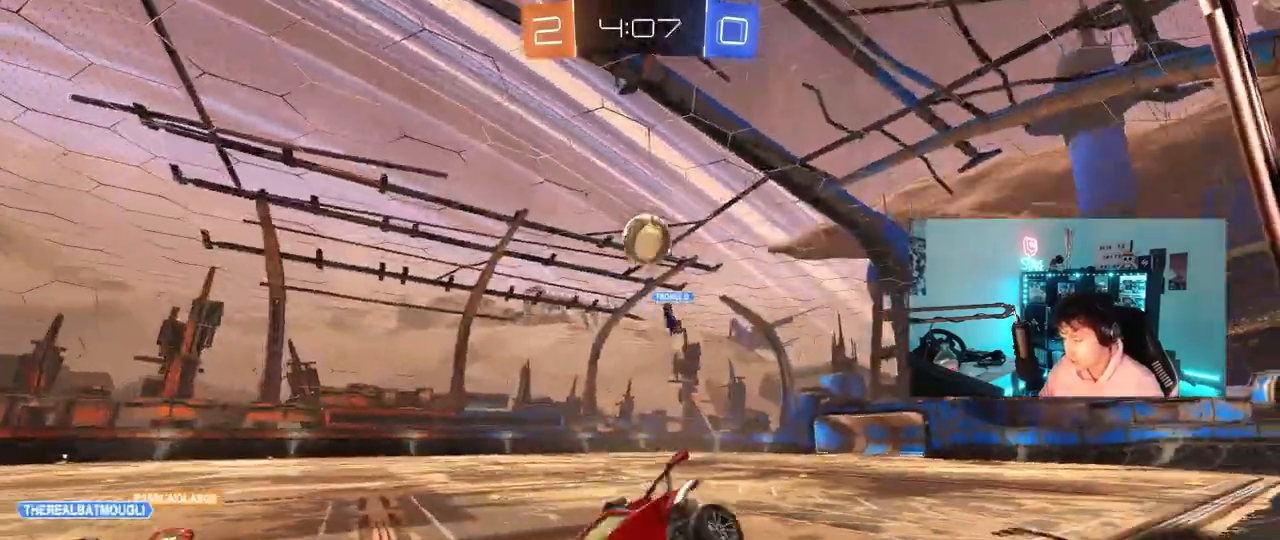
{"keys": ["w"], "mouse": [], "mouse_move": "still", "events": [[33, "shift", "up"], [83, "a", "up"], [83, "s", "up"], [167, "d", "down"], [267, "d", "up"], [367, "a", "down"], [367, "w", "down"], [450, "a", "up"]]}
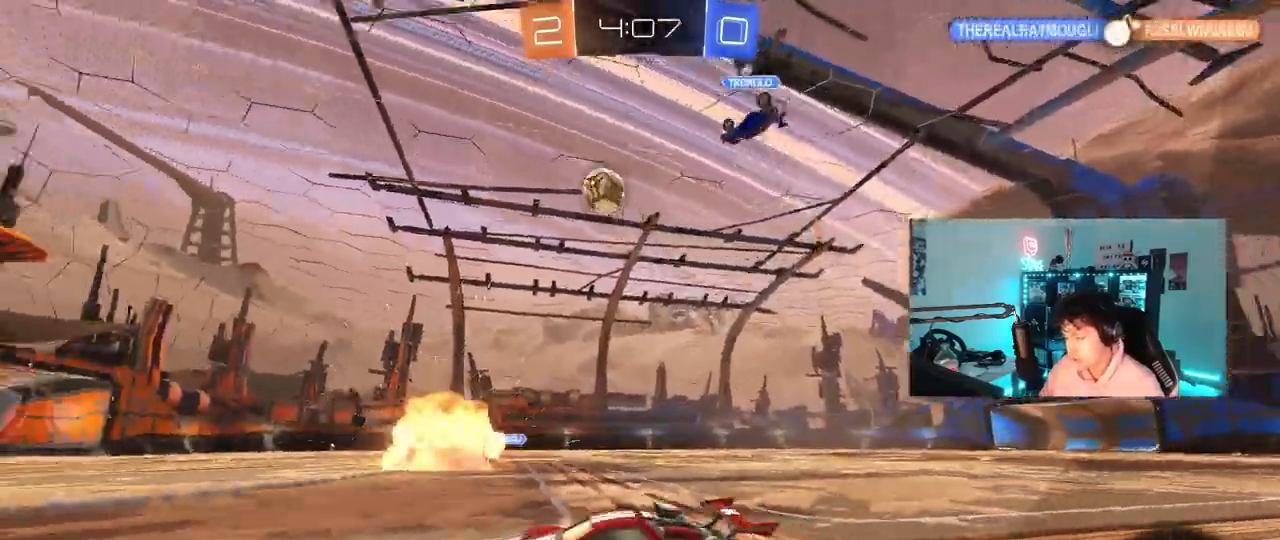
{"keys": ["d", "w"], "mouse": ["left"], "mouse_move": "still", "events": [[50, "mouse_left", "down"], [150, "d", "down"]]}
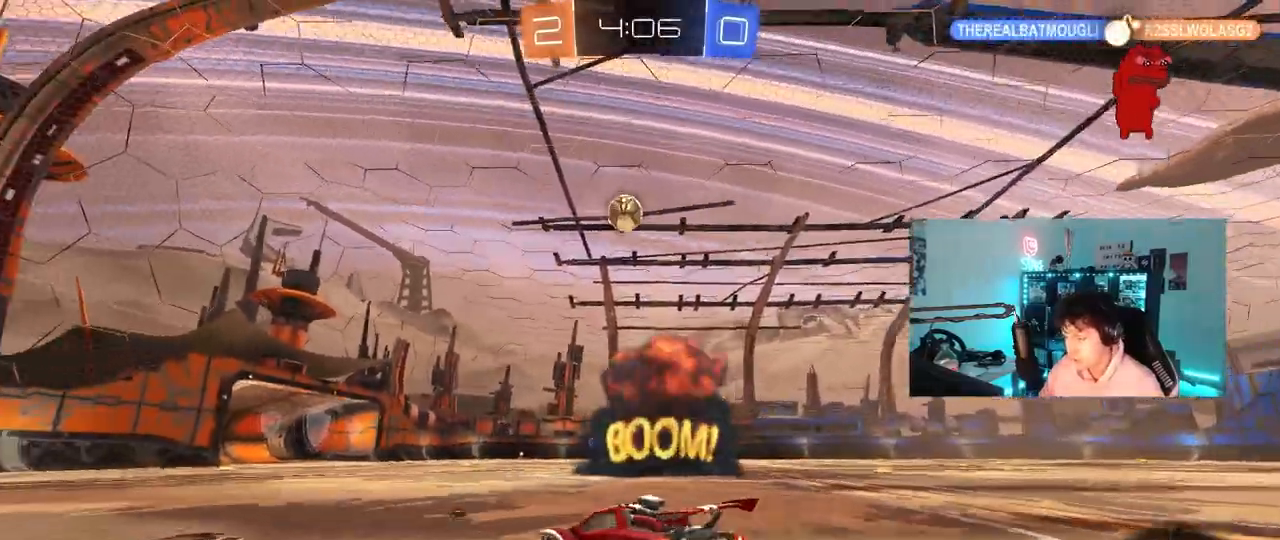
{"keys": ["a", "s", "shift"], "mouse": ["left"], "mouse_move": "still", "events": [[17, "mouse_right", "down"], [67, "a", "down"], [67, "d", "up"], [117, "mouse_right", "up"], [117, "shift", "down"], [167, "mouse_right", "down"], [217, "s", "down"], [217, "w", "up"], [350, "mouse_right", "up"]]}
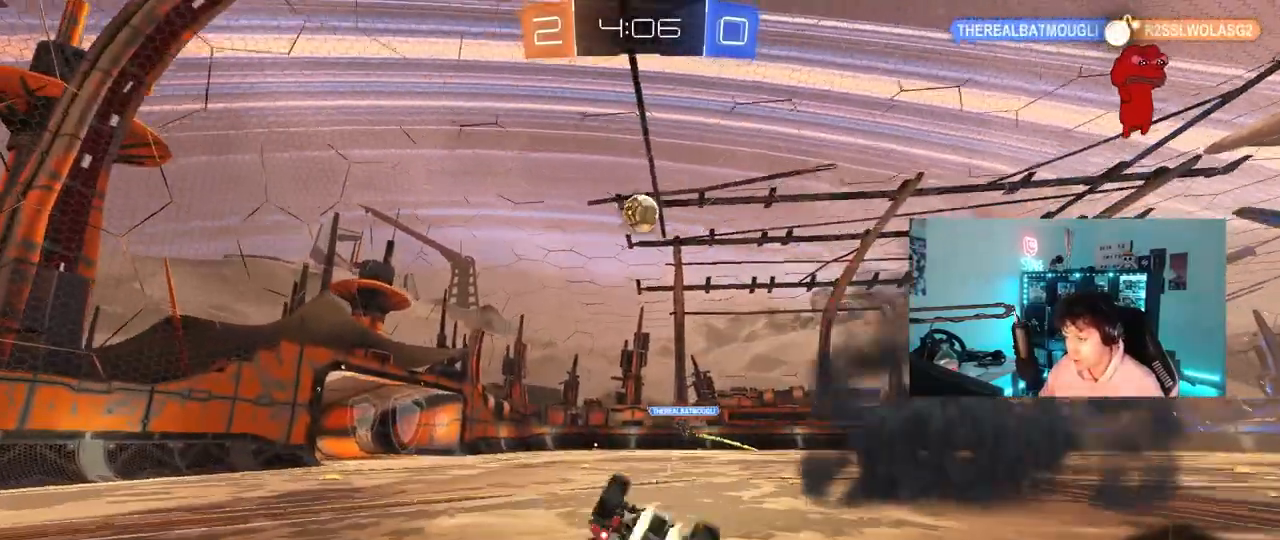
{"keys": ["a", "s"], "mouse": ["left"], "mouse_move": "still", "events": [[133, "s", "up"], [267, "s", "down"], [417, "shift", "up"]]}
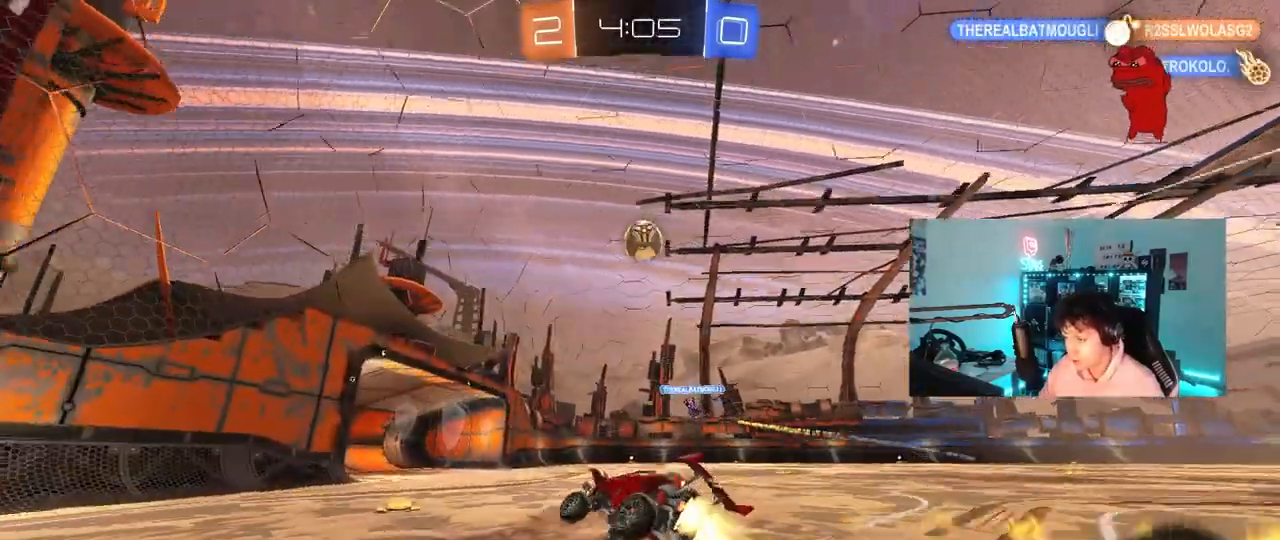
{"keys": ["d", "w"], "mouse": ["left"], "mouse_move": "still", "events": [[50, "s", "up"], [100, "a", "up"], [233, "w", "down"], [467, "d", "down"]]}
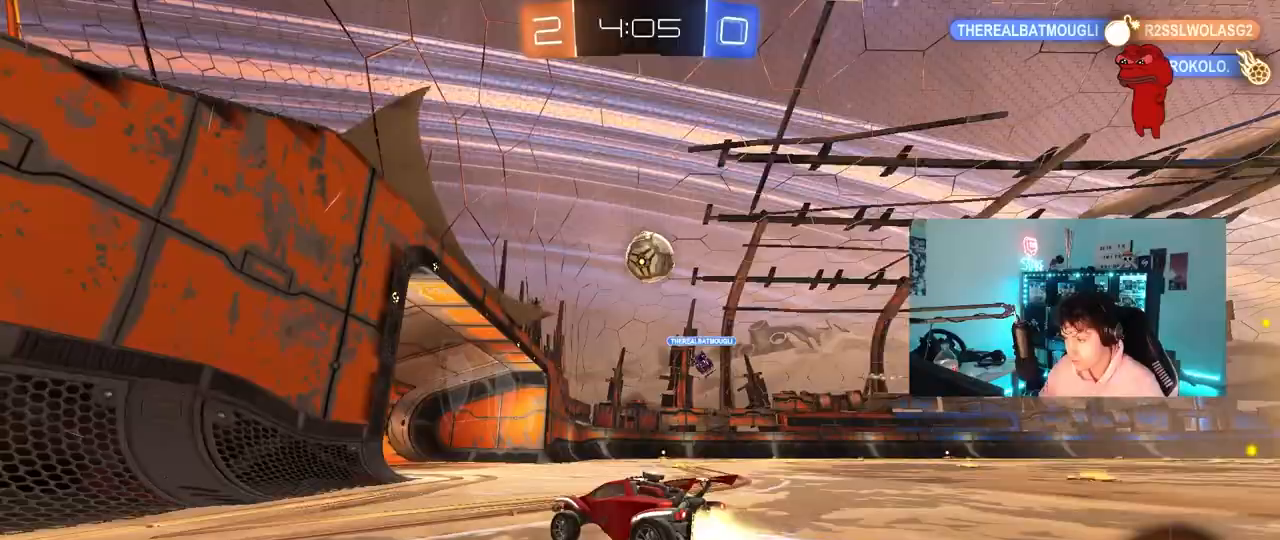
{"keys": ["d", "s", "shift"], "mouse": ["left", "right"], "events": [[17, "d", "up"], [117, "d", "down"], [300, "mouse_right", "down"], [350, "shift", "down"], [400, "mouse_right", "up"], [433, "mouse_right", "down"], [483, "s", "down"], [483, "w", "up"]]}
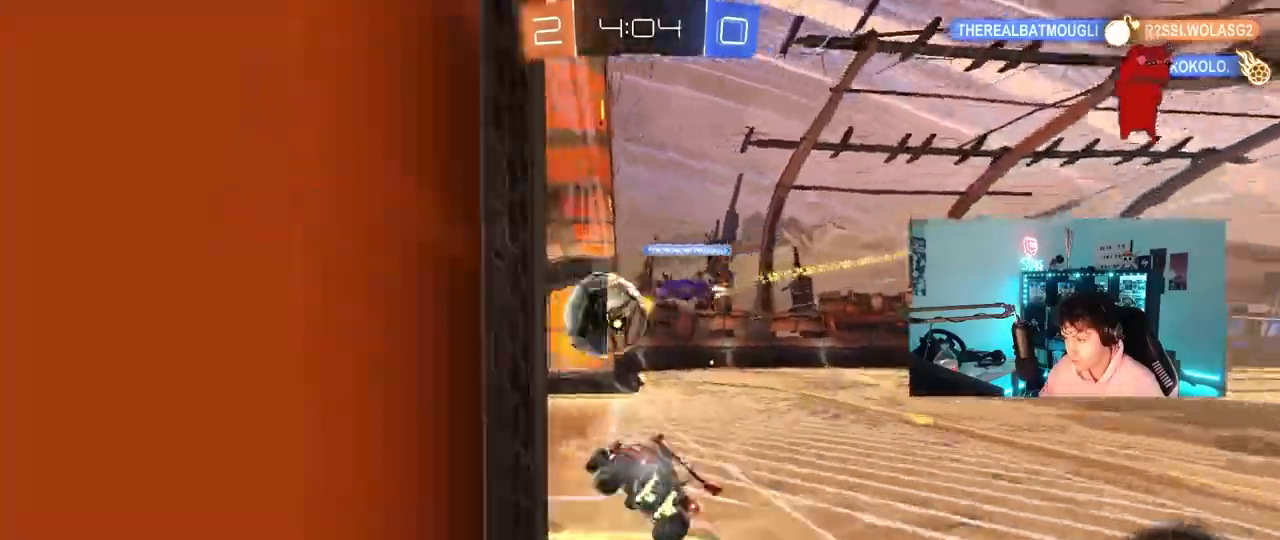
{"keys": ["tab"], "mouse": [], "mouse_move": "still", "events": [[133, "mouse_left", "up"], [167, "mouse_right", "up"], [317, "d", "up"], [317, "s", "up"], [317, "shift", "up"], [317, "space", "down"], [467, "space", "up"], [467, "tab", "down"]]}
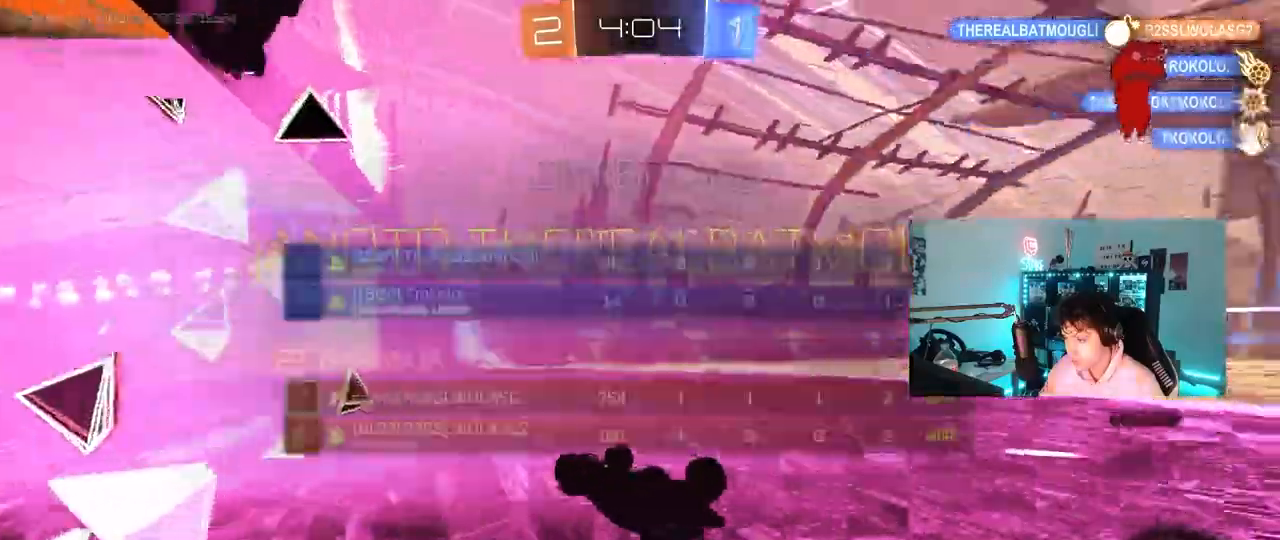
{"keys": ["tab"], "mouse": [], "mouse_move": "still", "events": [[150, "space", "down"], [283, "space", "up"]]}
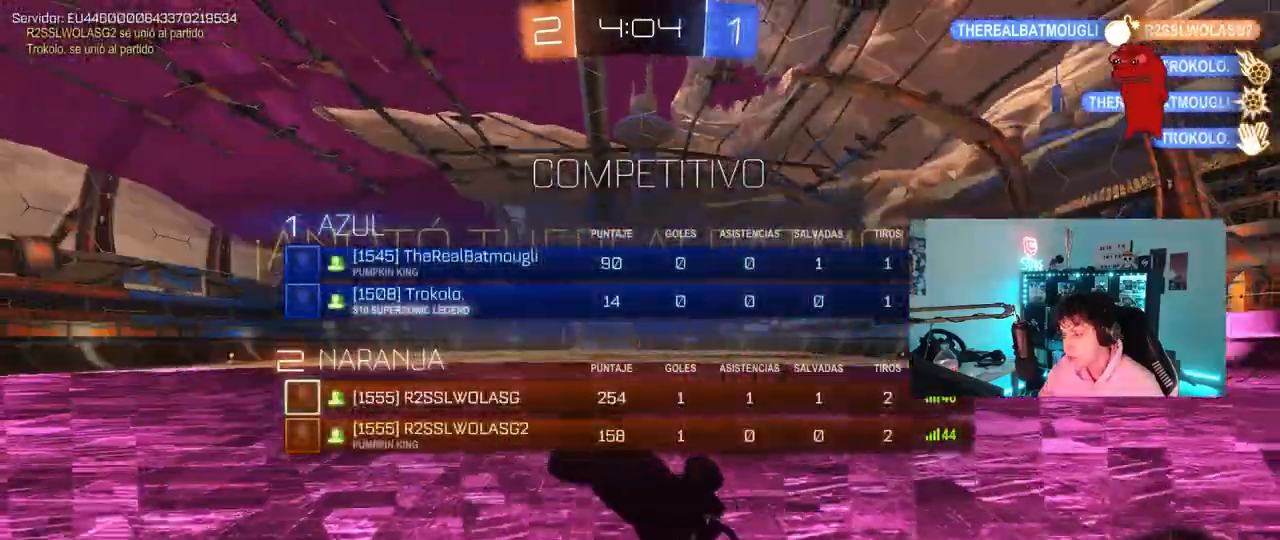
{"keys": [], "mouse": [], "mouse_move": "still", "events": [[17, "d", "down"], [250, "tab", "up"], [250, "w", "down"], [300, "d", "up"], [400, "w", "up"]]}
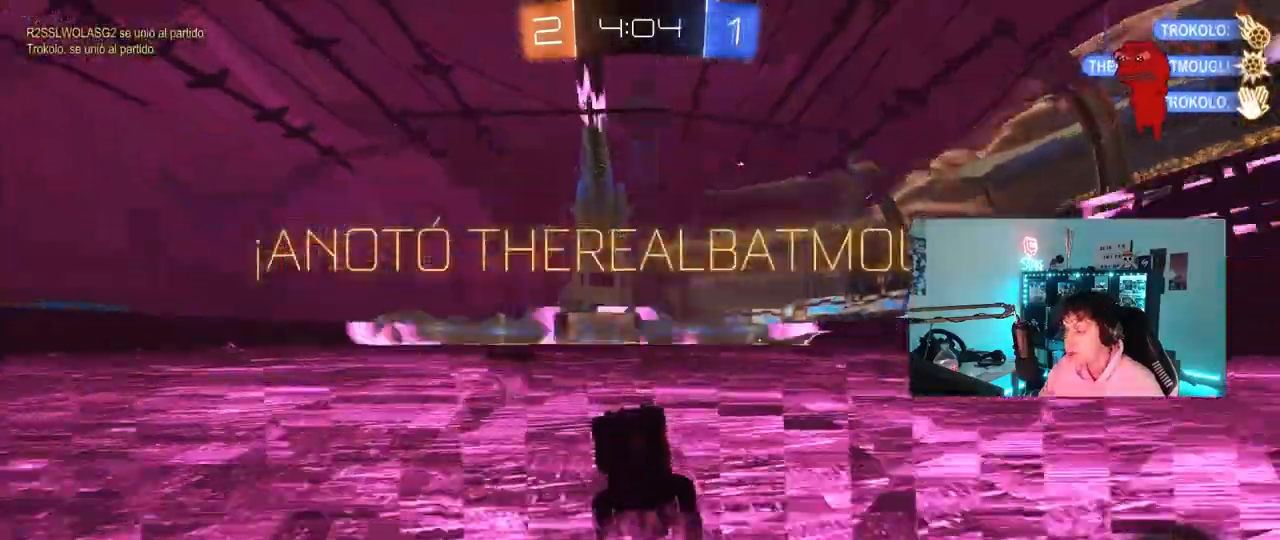
{"keys": ["w"], "mouse": ["left", "right"], "mouse_move": "still", "events": [[133, "a", "down"], [217, "mouse_left", "down"], [317, "a", "up"], [317, "w", "down"], [450, "mouse_right", "down"]]}
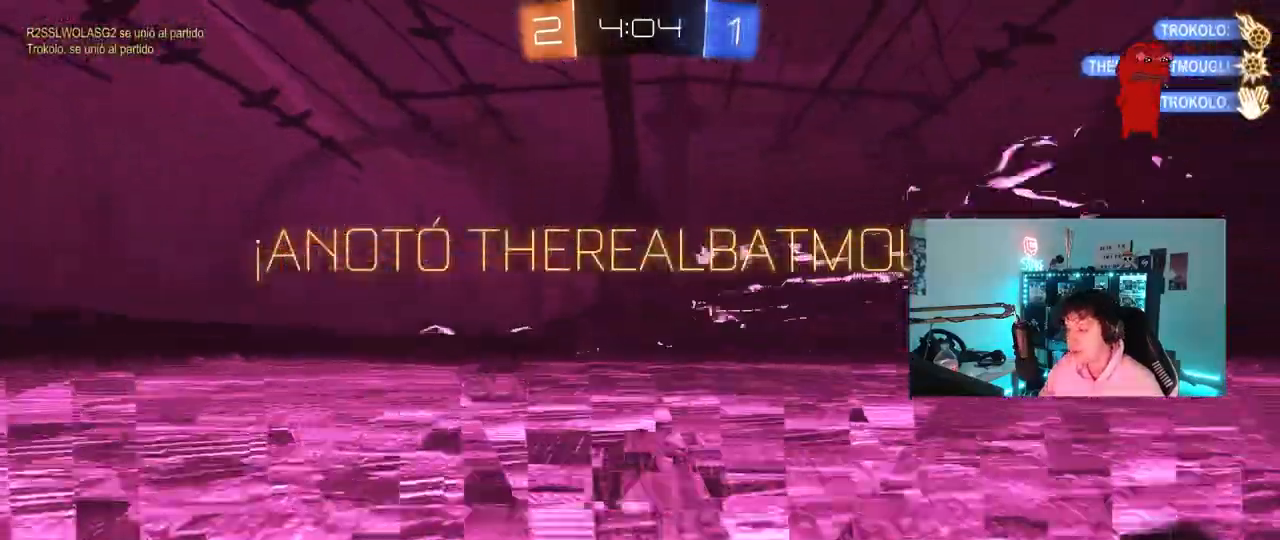
{"keys": ["d", "s", "shift"], "mouse": [], "mouse_move": "up-right", "events": [[100, "d", "down"], [100, "mouse_right", "up"], [100, "shift", "down"], [150, "mouse_right", "down"], [183, "s", "down"], [183, "w", "up"], [333, "mouse_left", "up"], [333, "mouse_right", "up"]]}
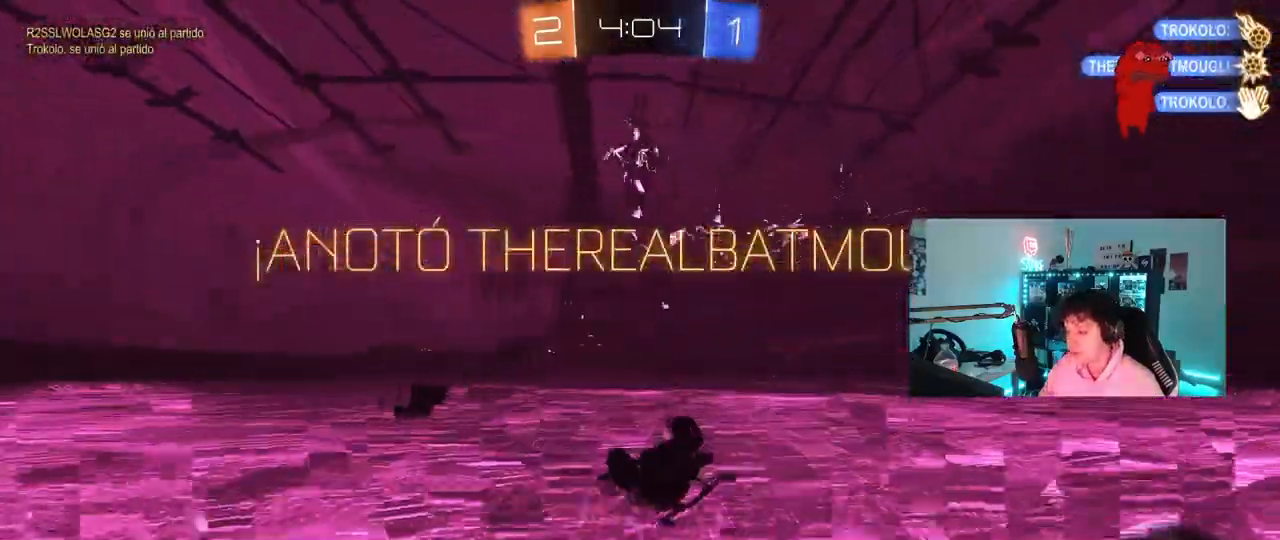
{"keys": [], "mouse": [], "mouse_move": "still", "events": [[17, "s", "up"], [150, "s", "down"], [400, "s", "up"], [433, "d", "up"], [433, "shift", "up"]]}
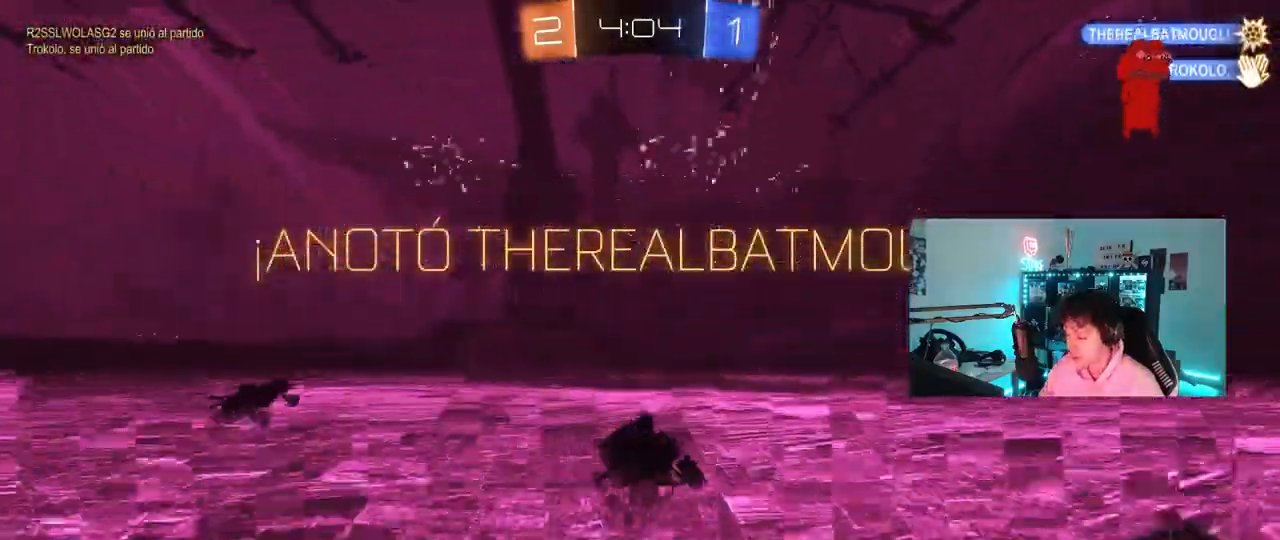
{"keys": ["w"], "mouse": ["right"], "mouse_move": "still", "events": [[133, "d", "down"], [183, "w", "down"], [417, "d", "up"], [450, "mouse_right", "down"]]}